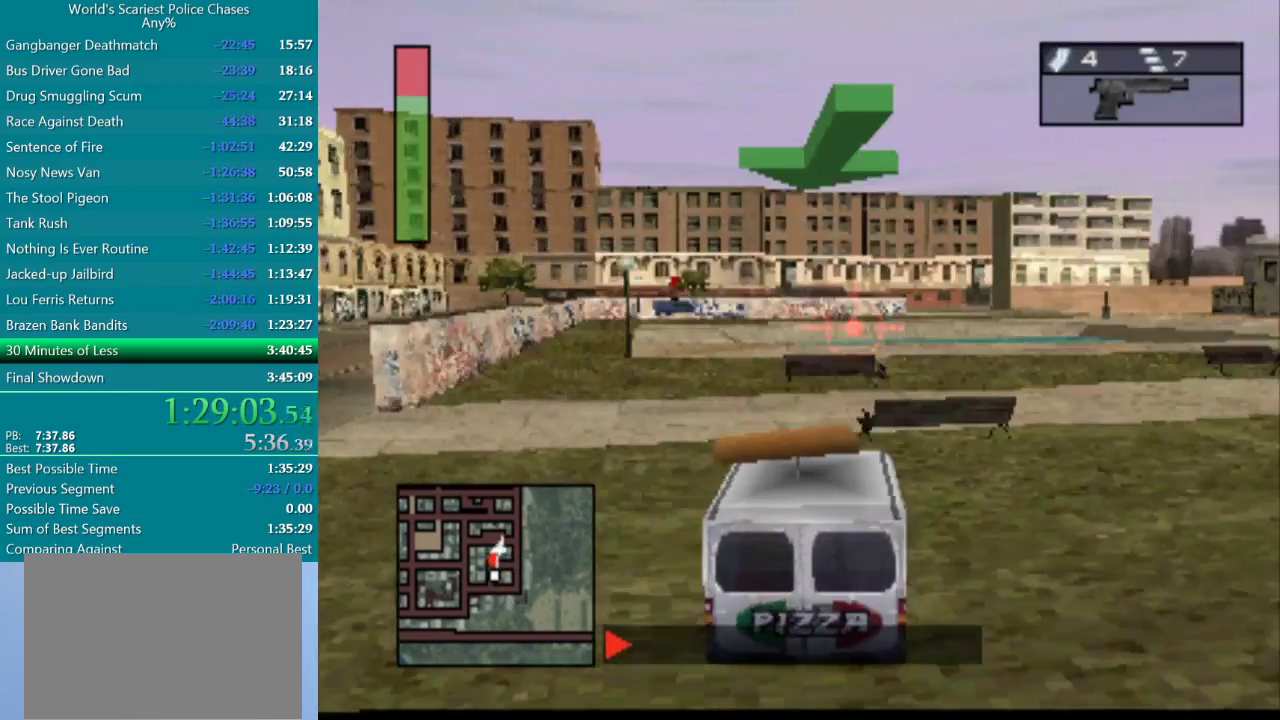
Gameplay with a controller (PlayStation layout); each line is a JSON object with the inputs held at the frame after it. "events" lists button and stick changes between this image and that frame as [ms after this image, input, new state], when the widget could be followed in between. Not read: L3 R3 left_stick right_stick.
{"buttons": ["CROSS", "DPAD_RIGHT"], "events": [[83, "DPAD_RIGHT", "down"]]}
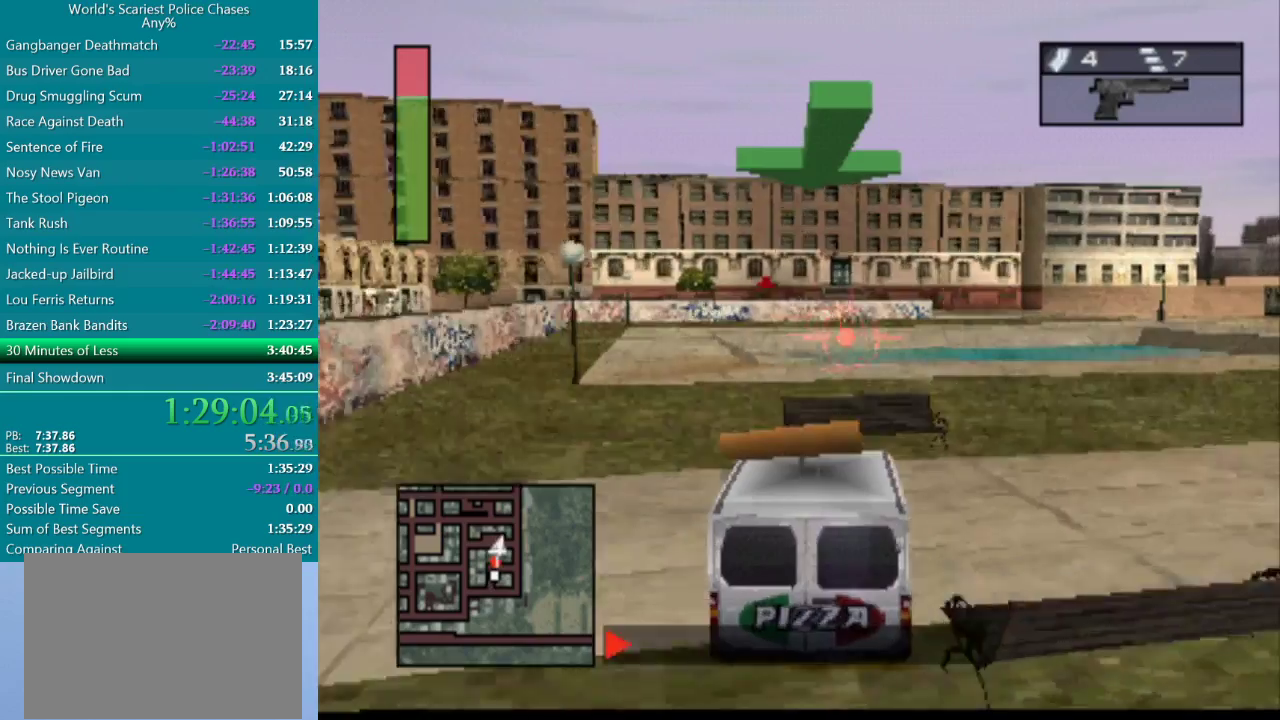
{"buttons": ["CROSS", "DPAD_RIGHT"], "events": [[133, "DPAD_RIGHT", "up"], [367, "DPAD_RIGHT", "down"]]}
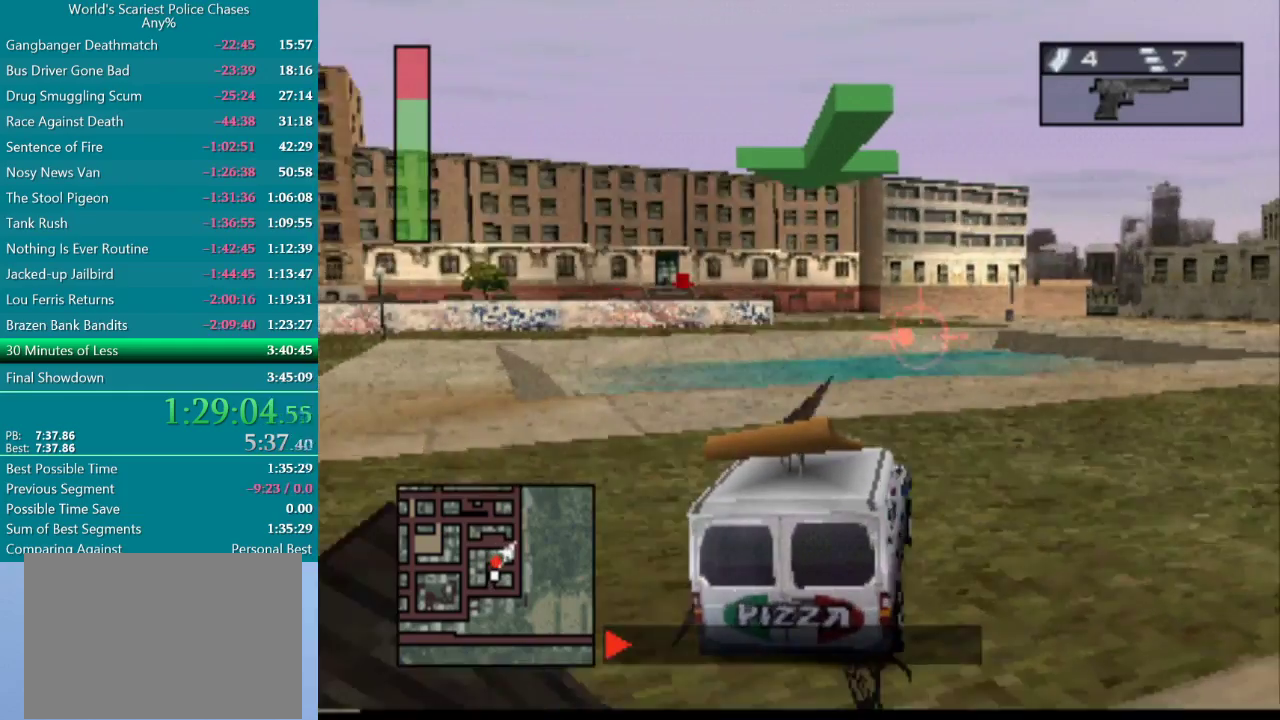
{"buttons": ["CROSS", "DPAD_UP"], "events": [[117, "DPAD_RIGHT", "up"], [417, "DPAD_UP", "down"]]}
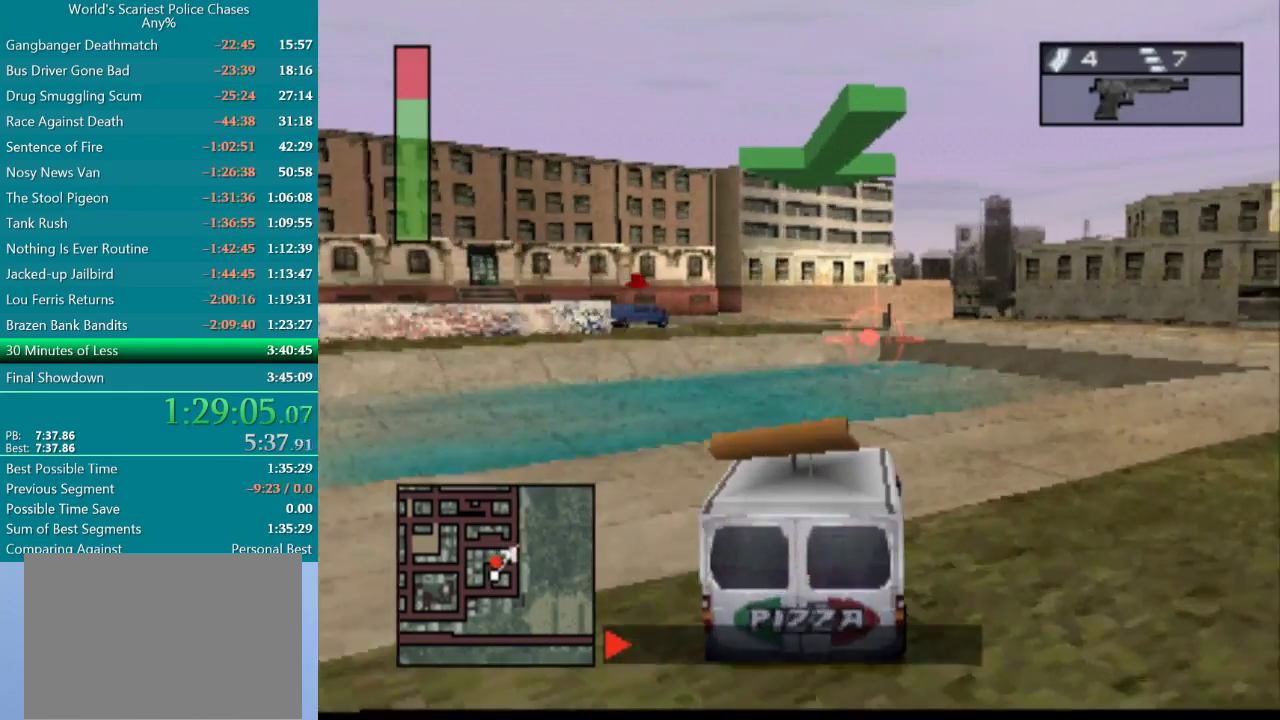
{"buttons": ["CROSS"], "events": [[50, "DPAD_UP", "up"], [150, "DPAD_RIGHT", "down"], [317, "DPAD_RIGHT", "up"]]}
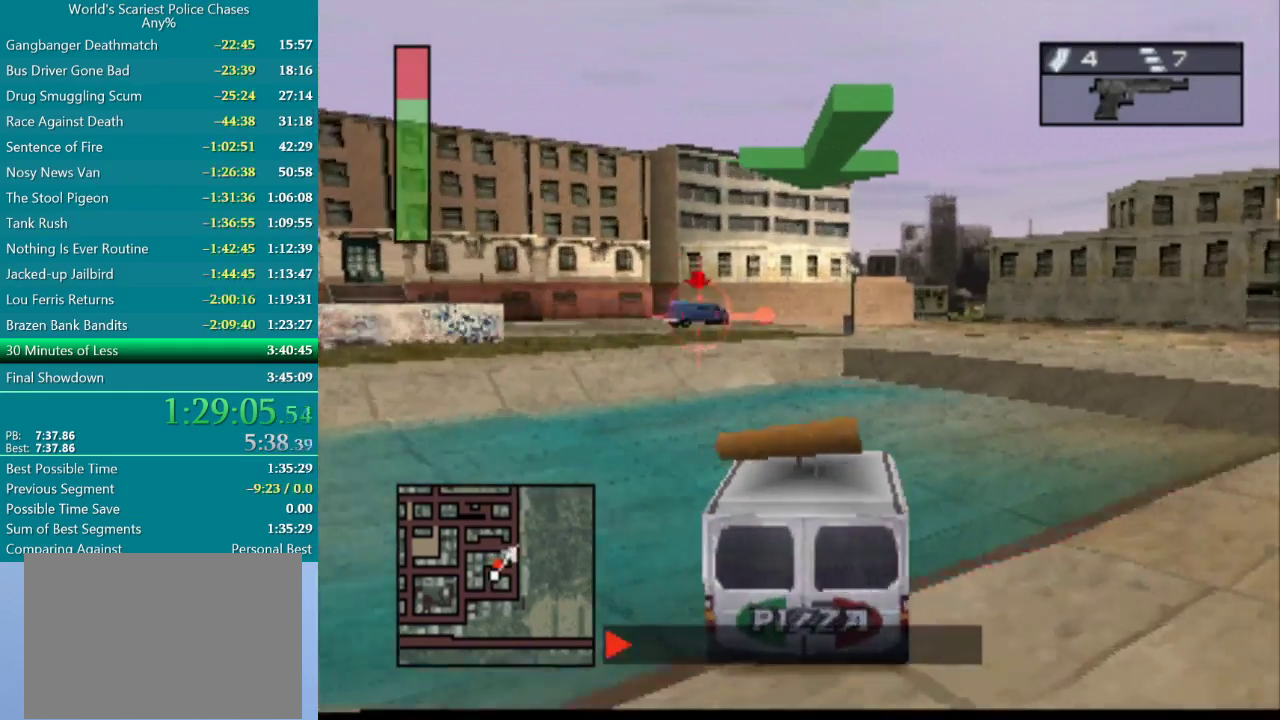
{"buttons": ["CROSS"], "events": [[133, "DPAD_RIGHT", "down"], [467, "DPAD_RIGHT", "up"]]}
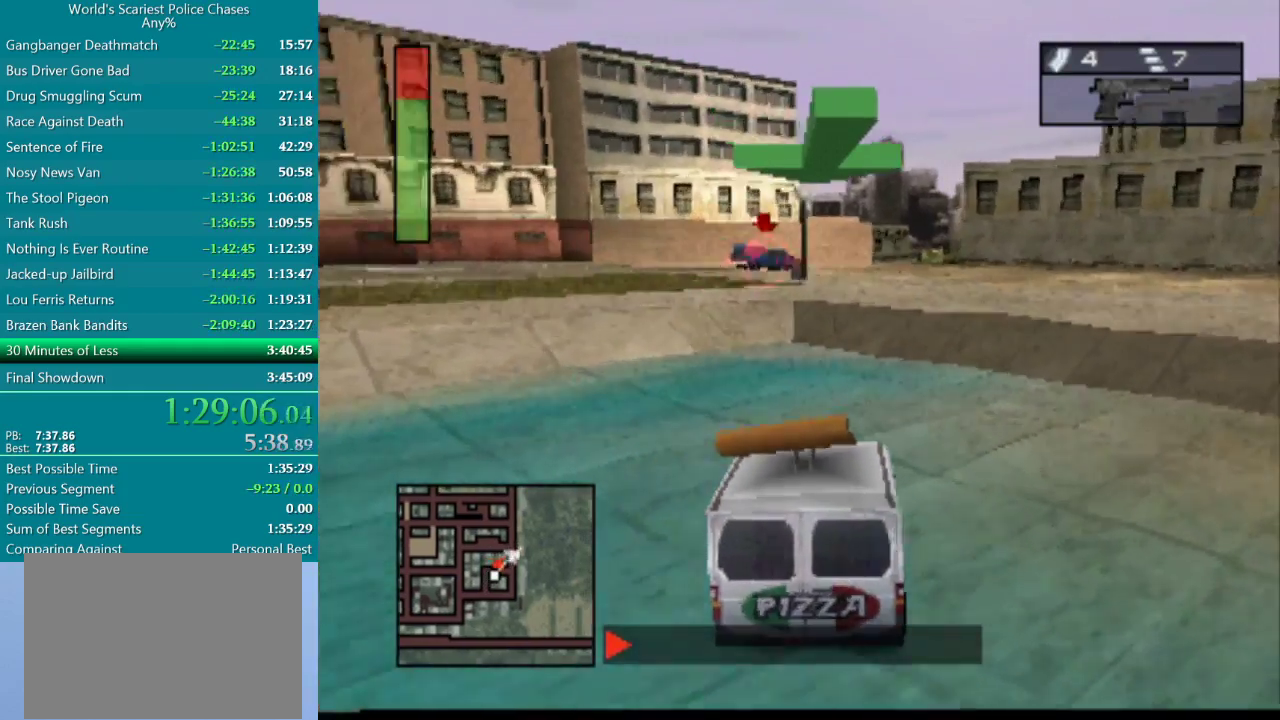
{"buttons": ["CROSS", "DPAD_LEFT"], "events": [[83, "DPAD_RIGHT", "down"], [217, "DPAD_RIGHT", "up"], [400, "DPAD_LEFT", "down"]]}
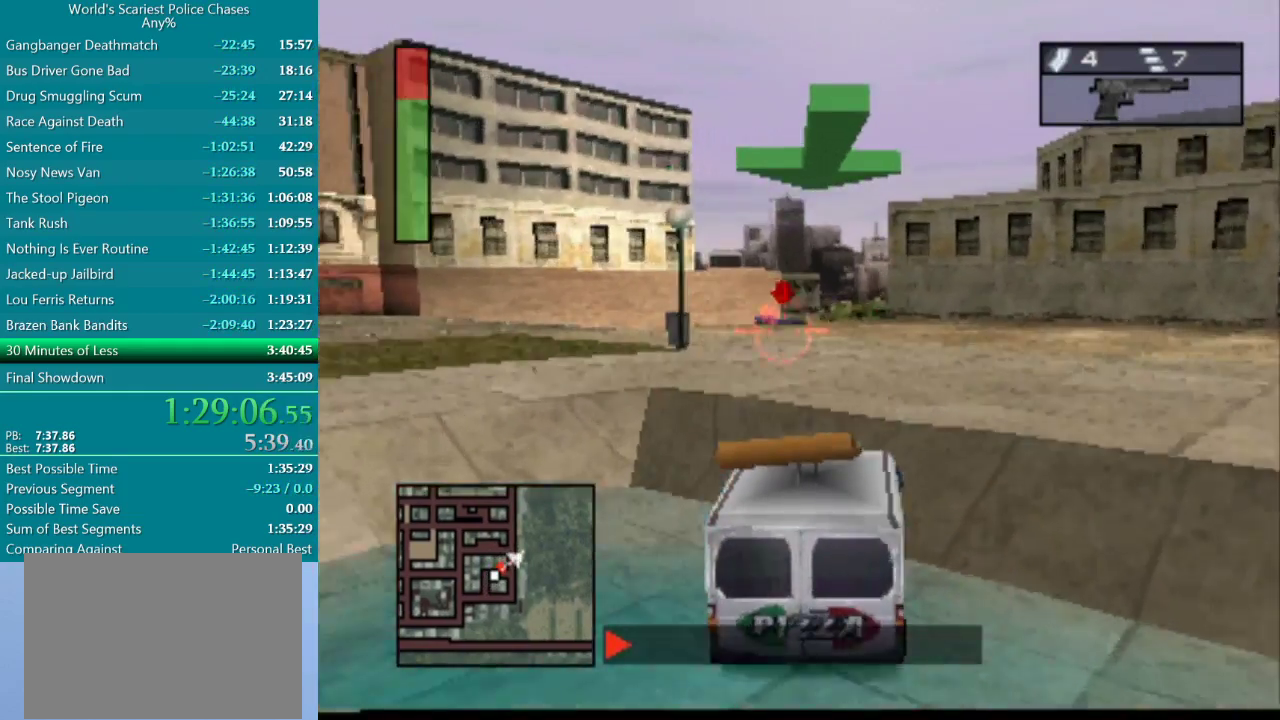
{"buttons": ["CROSS"], "events": [[150, "DPAD_LEFT", "up"]]}
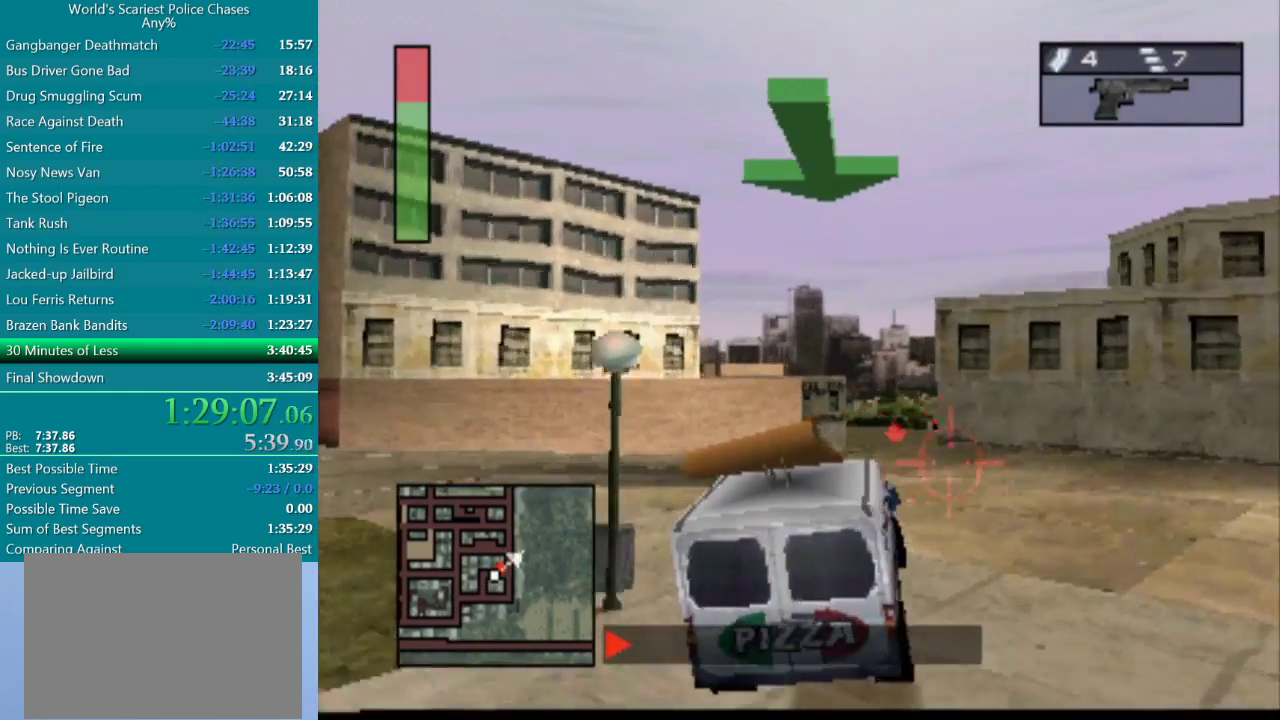
{"buttons": ["CROSS"], "events": []}
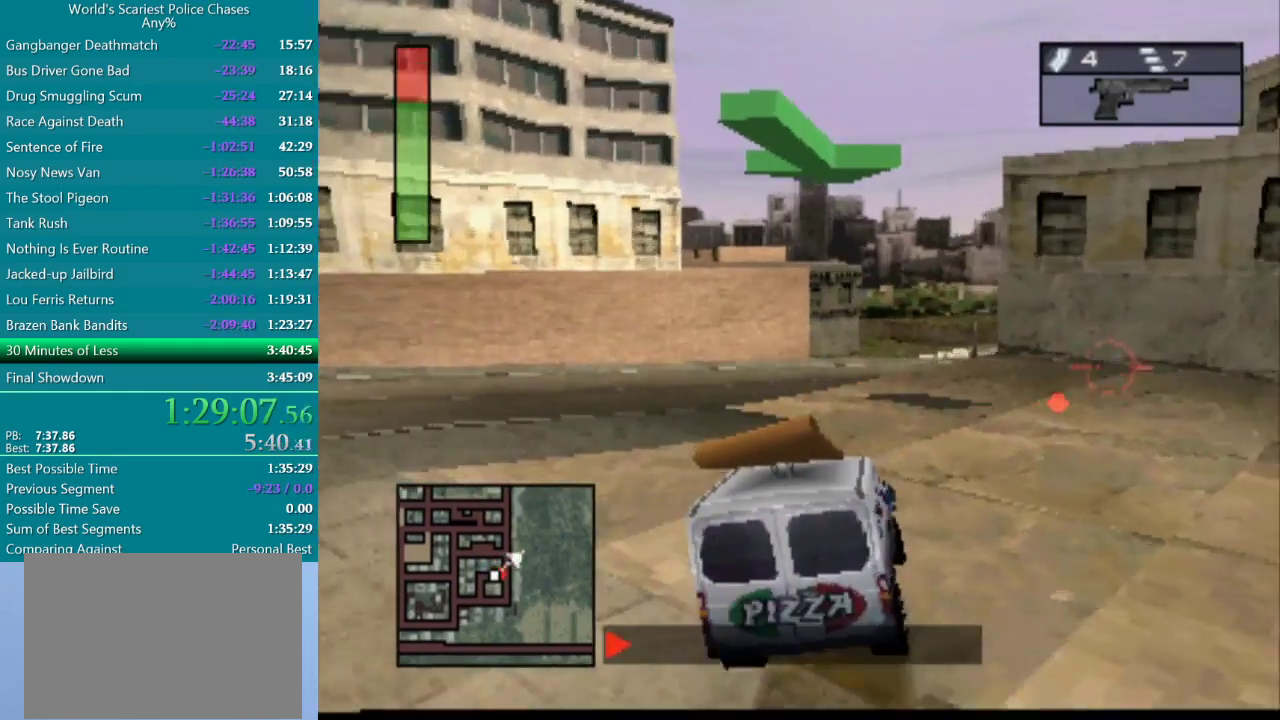
{"buttons": ["CROSS"], "events": [[50, "DPAD_RIGHT", "down"], [433, "DPAD_RIGHT", "up"]]}
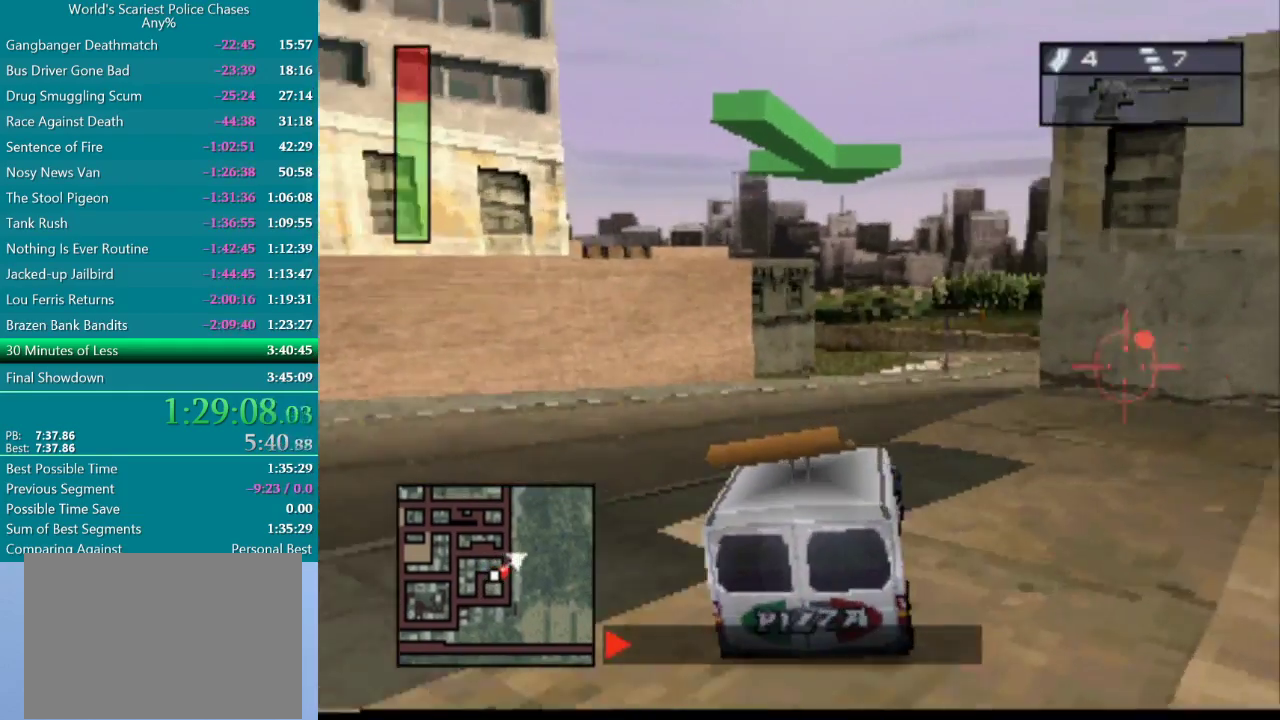
{"buttons": ["CROSS"], "events": [[33, "DPAD_RIGHT", "down"], [167, "DPAD_RIGHT", "up"]]}
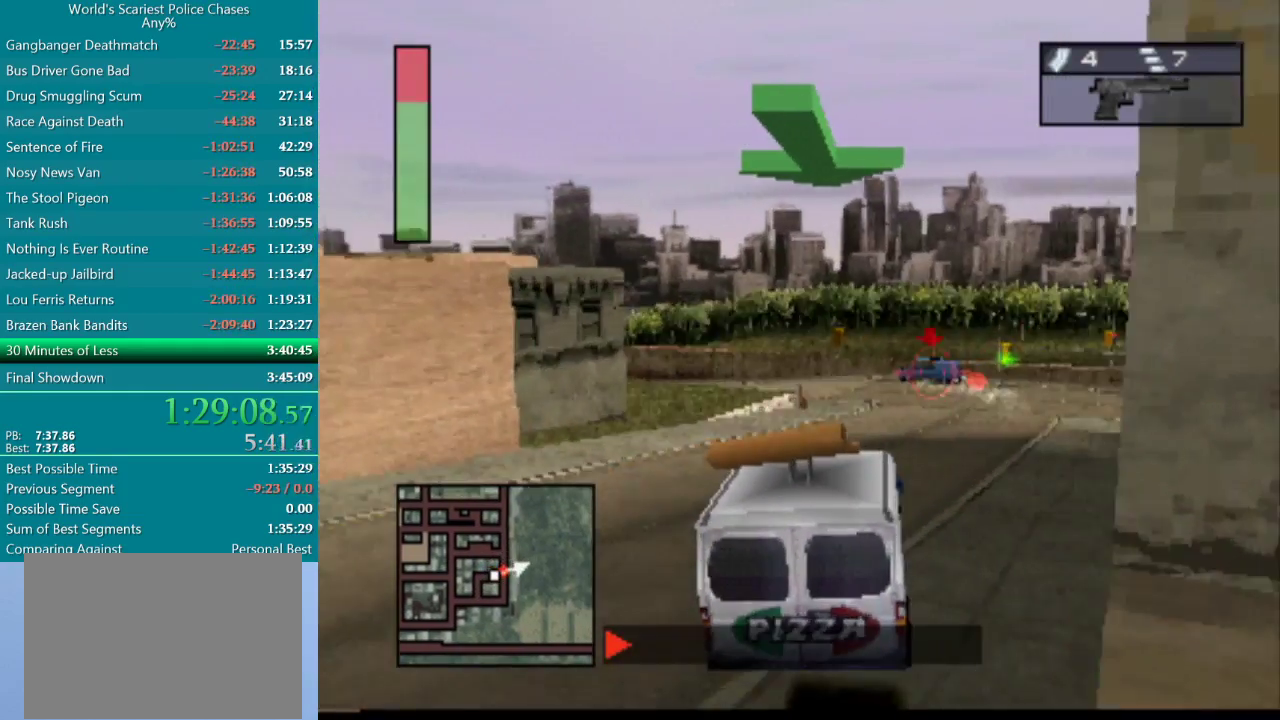
{"buttons": ["CROSS"], "events": [[333, "DPAD_RIGHT", "down"], [383, "DPAD_RIGHT", "up"]]}
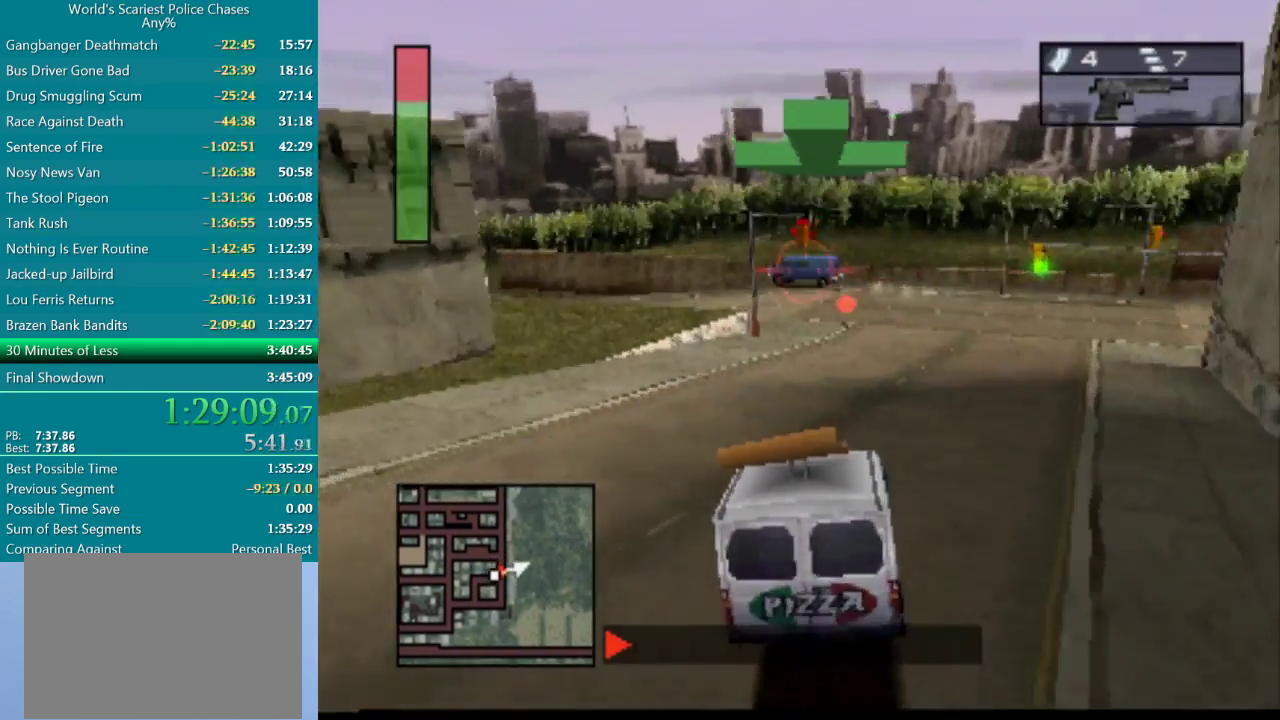
{"buttons": ["DPAD_LEFT"], "events": [[83, "DPAD_RIGHT", "down"], [183, "DPAD_RIGHT", "up"], [300, "DPAD_LEFT", "down"], [383, "CROSS", "up"]]}
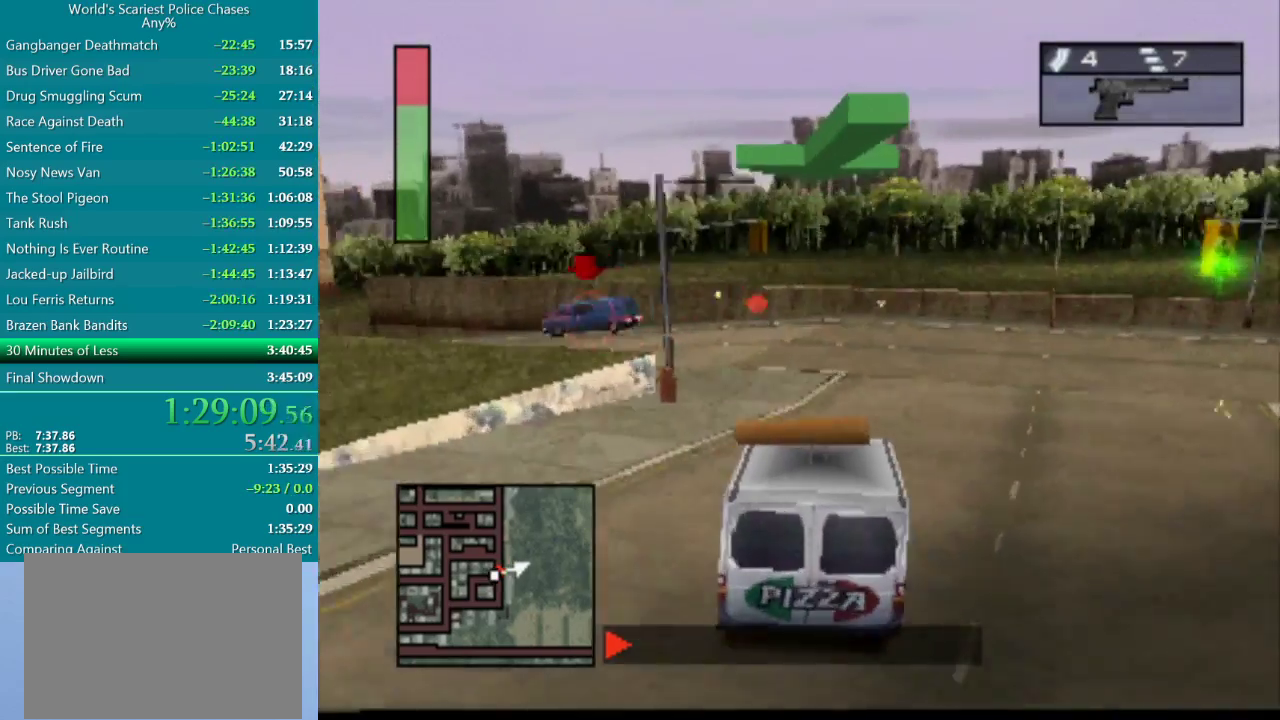
{"buttons": ["DPAD_LEFT"], "events": []}
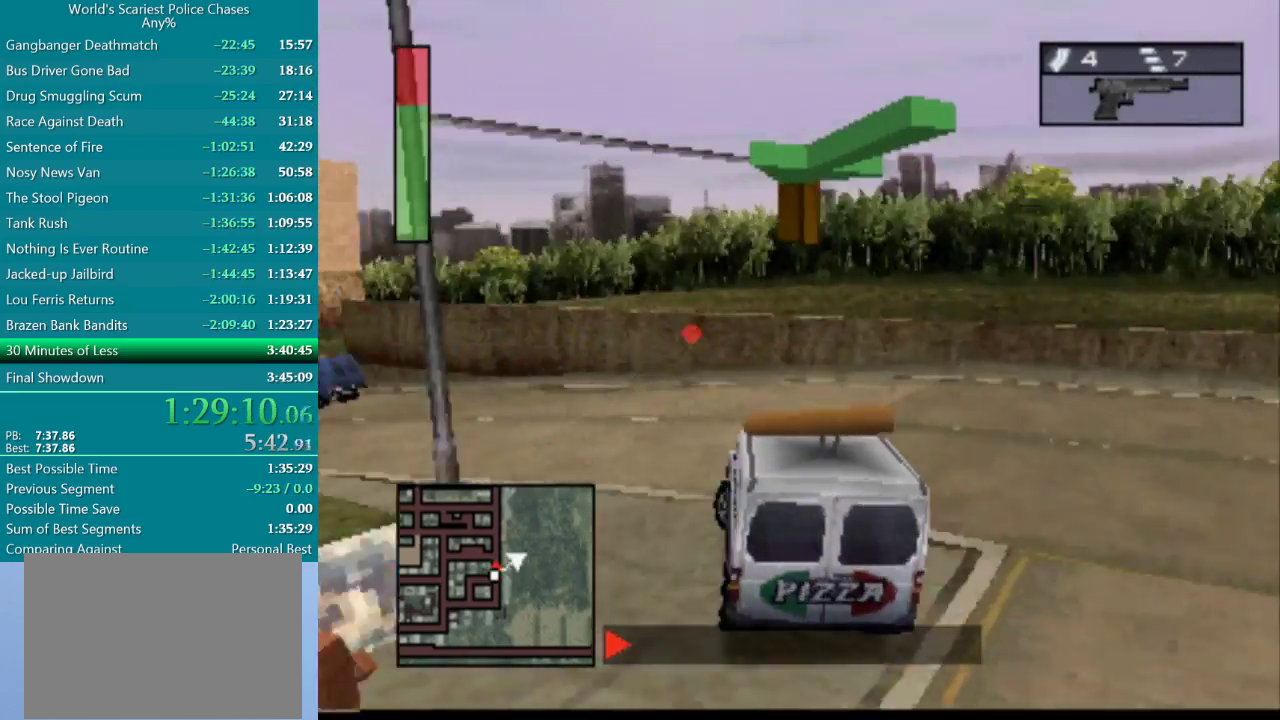
{"buttons": ["DPAD_LEFT"], "events": []}
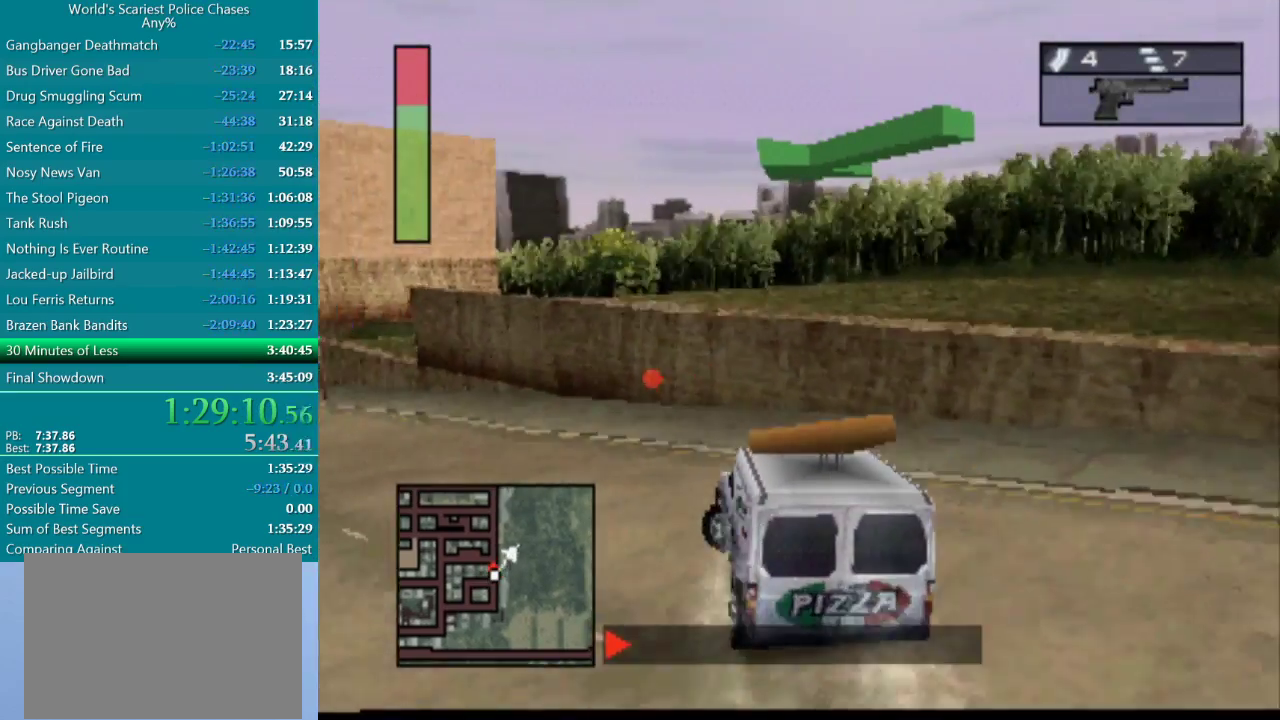
{"buttons": ["CROSS"], "events": [[333, "DPAD_LEFT", "up"], [383, "CROSS", "down"], [433, "CROSS", "up"], [500, "CROSS", "down"]]}
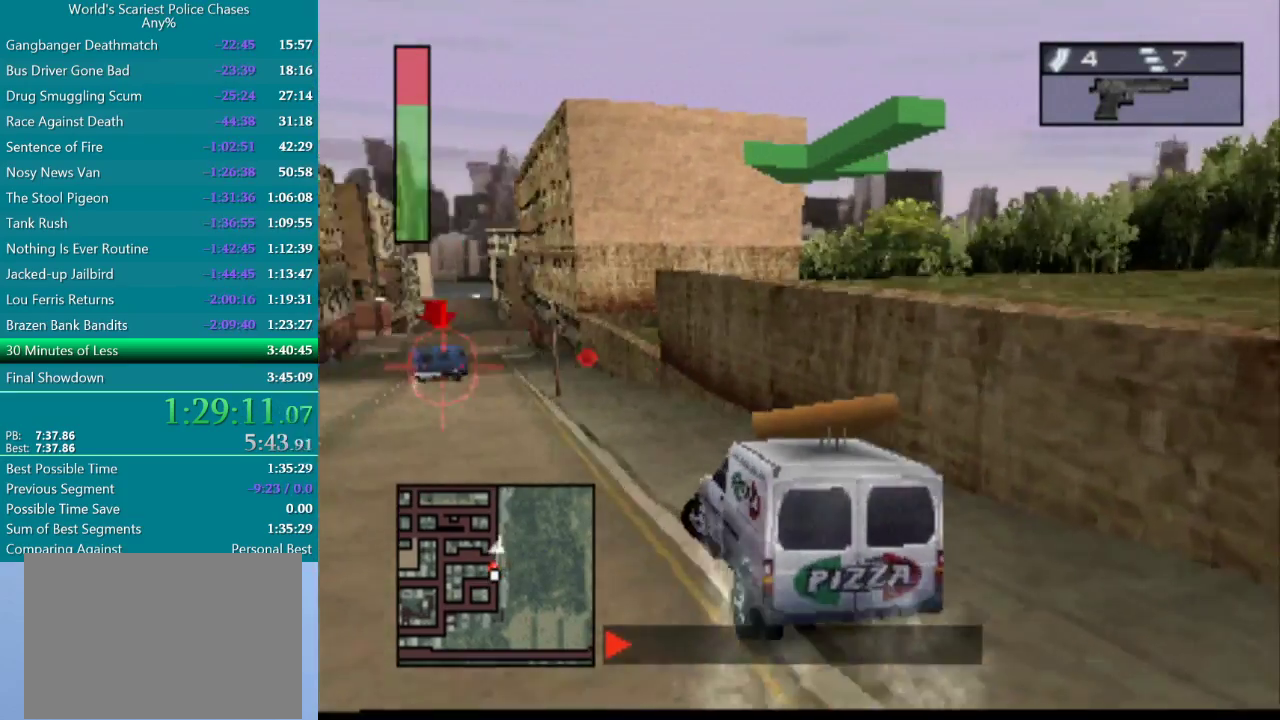
{"buttons": ["CROSS", "DPAD_RIGHT"], "events": [[433, "DPAD_RIGHT", "down"]]}
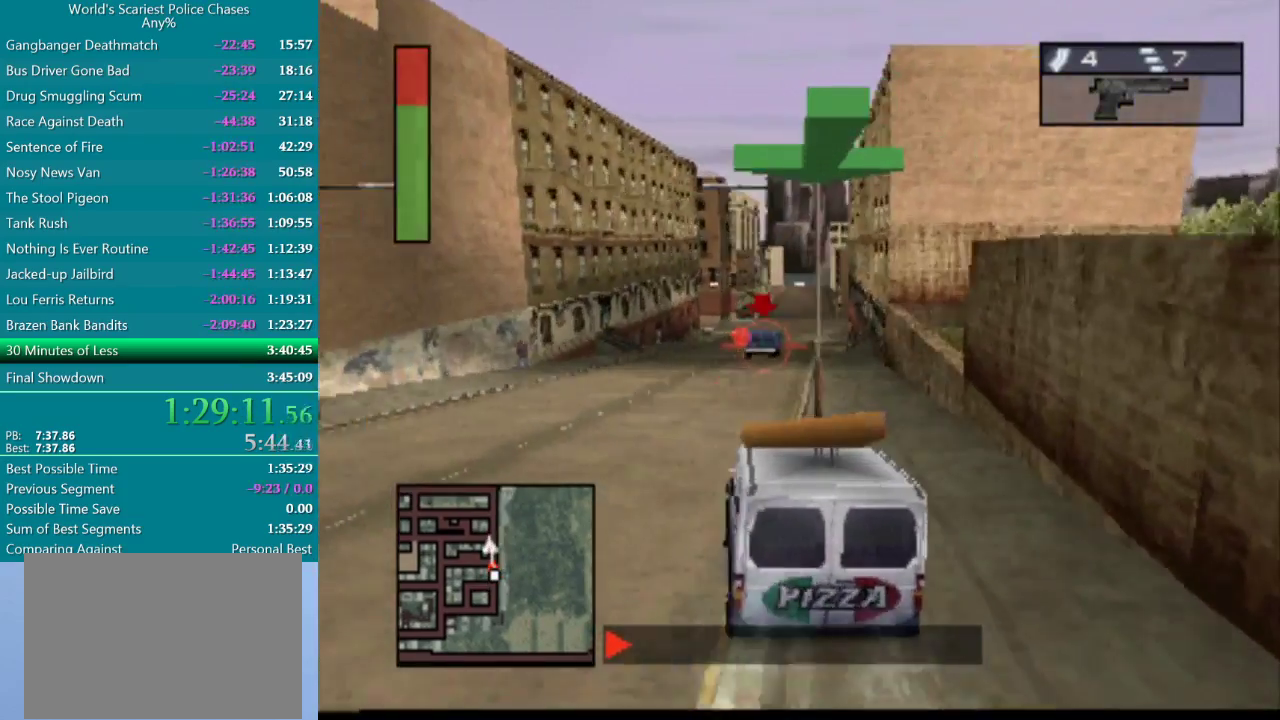
{"buttons": ["CROSS"], "events": [[100, "DPAD_RIGHT", "up"], [367, "R1", "down"], [500, "R1", "up"]]}
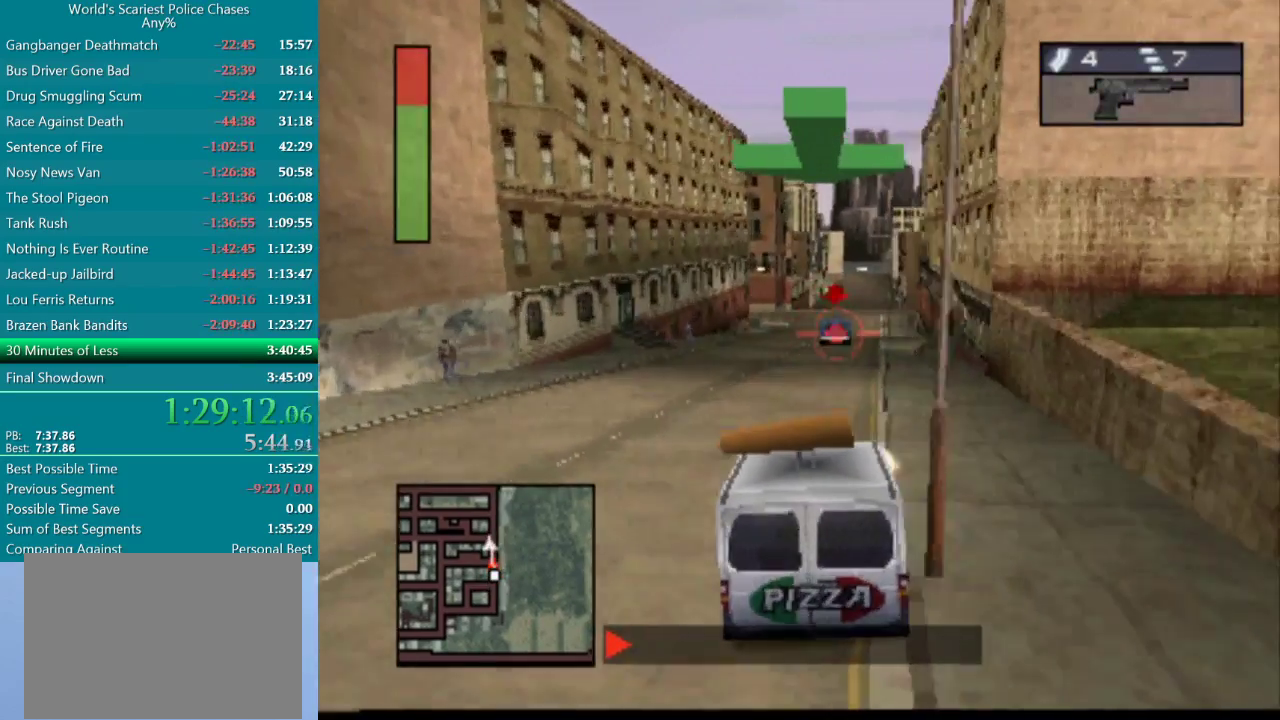
{"buttons": ["CROSS"], "events": [[233, "DPAD_RIGHT", "down"], [300, "DPAD_RIGHT", "up"]]}
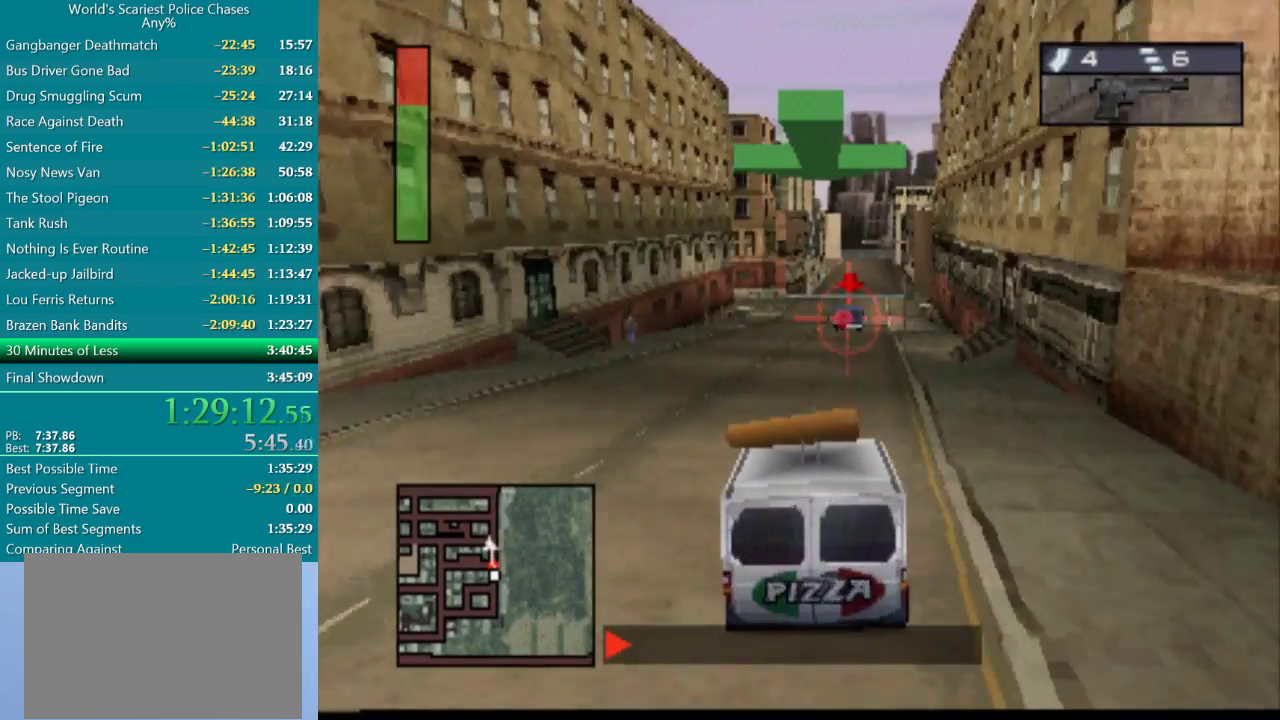
{"buttons": ["CROSS", "DPAD_RIGHT"], "events": [[217, "R1", "down"], [383, "R1", "up"], [433, "DPAD_RIGHT", "down"]]}
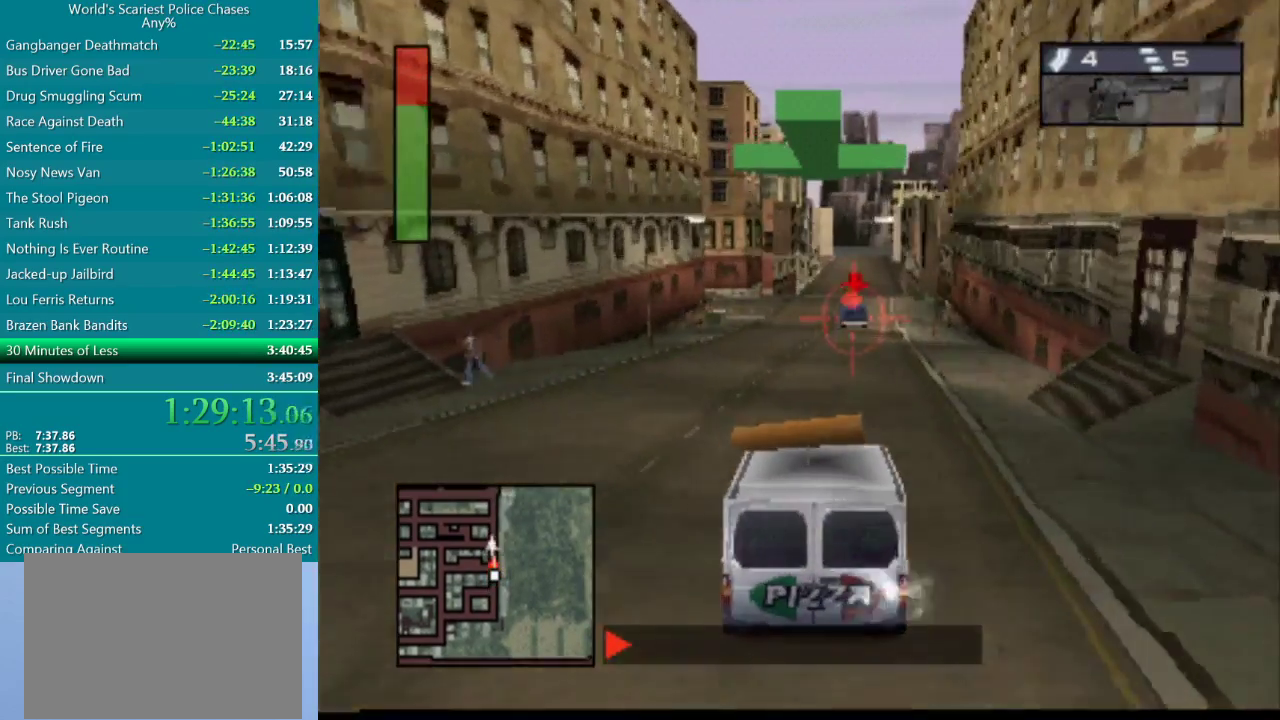
{"buttons": ["CROSS"], "events": [[17, "DPAD_RIGHT", "up"]]}
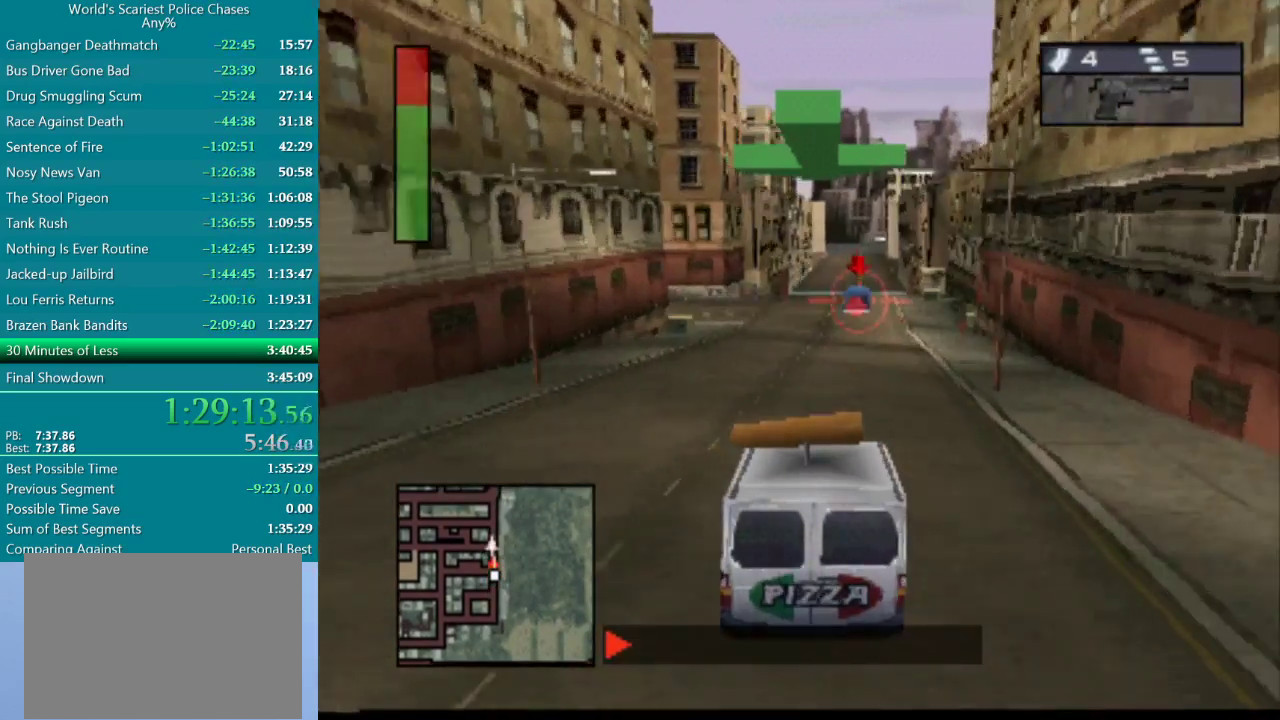
{"buttons": ["CROSS"], "events": [[133, "DPAD_RIGHT", "down"], [200, "DPAD_RIGHT", "up"]]}
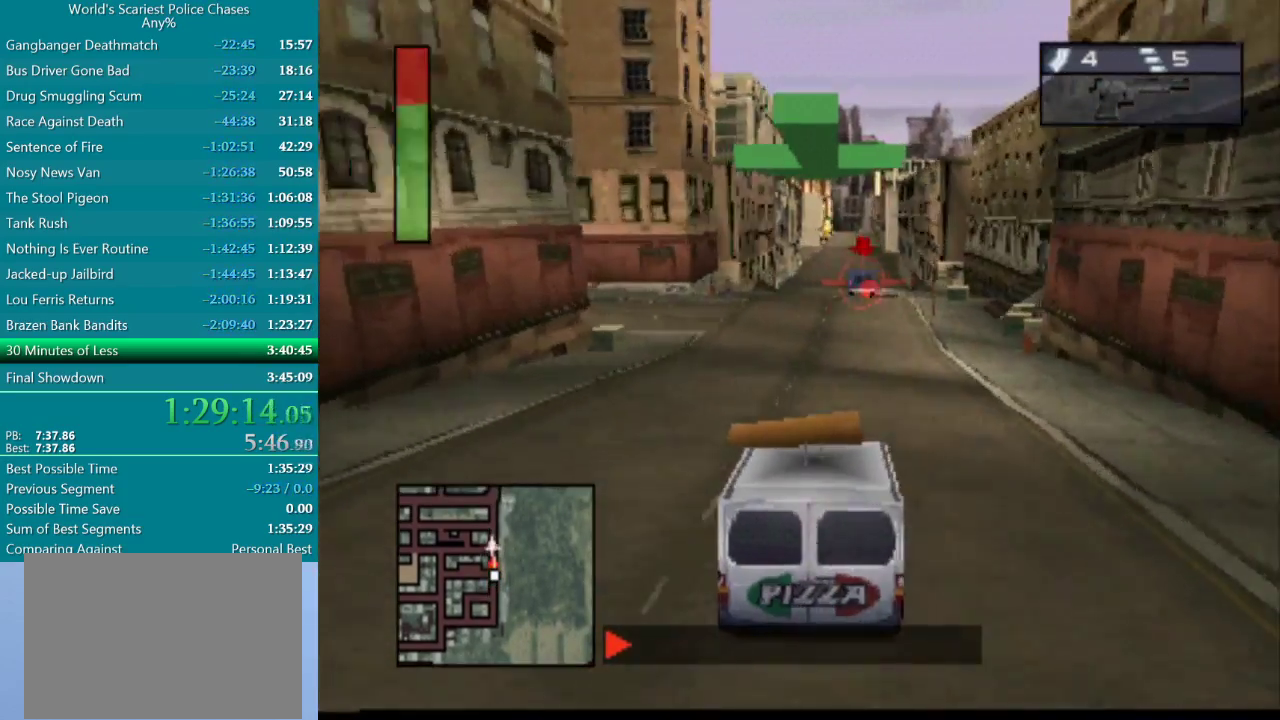
{"buttons": ["CROSS"], "events": []}
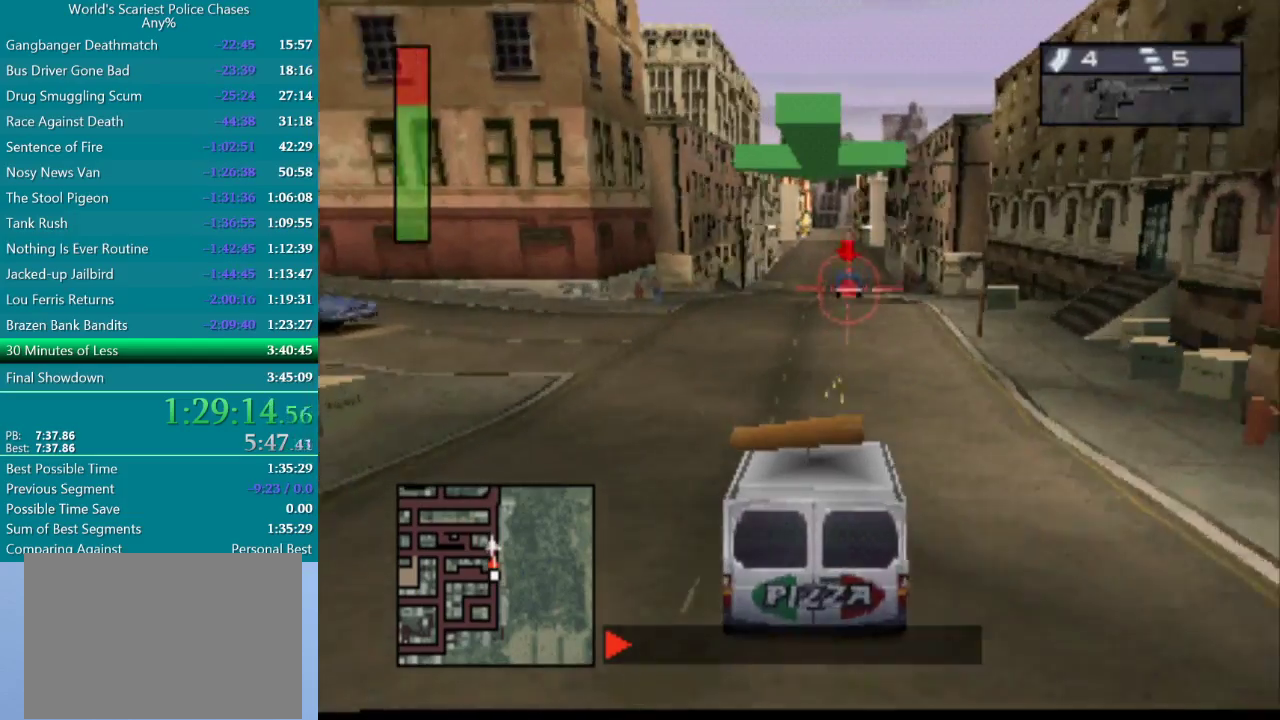
{"buttons": ["CROSS", "DPAD_RIGHT"], "events": [[483, "DPAD_RIGHT", "down"]]}
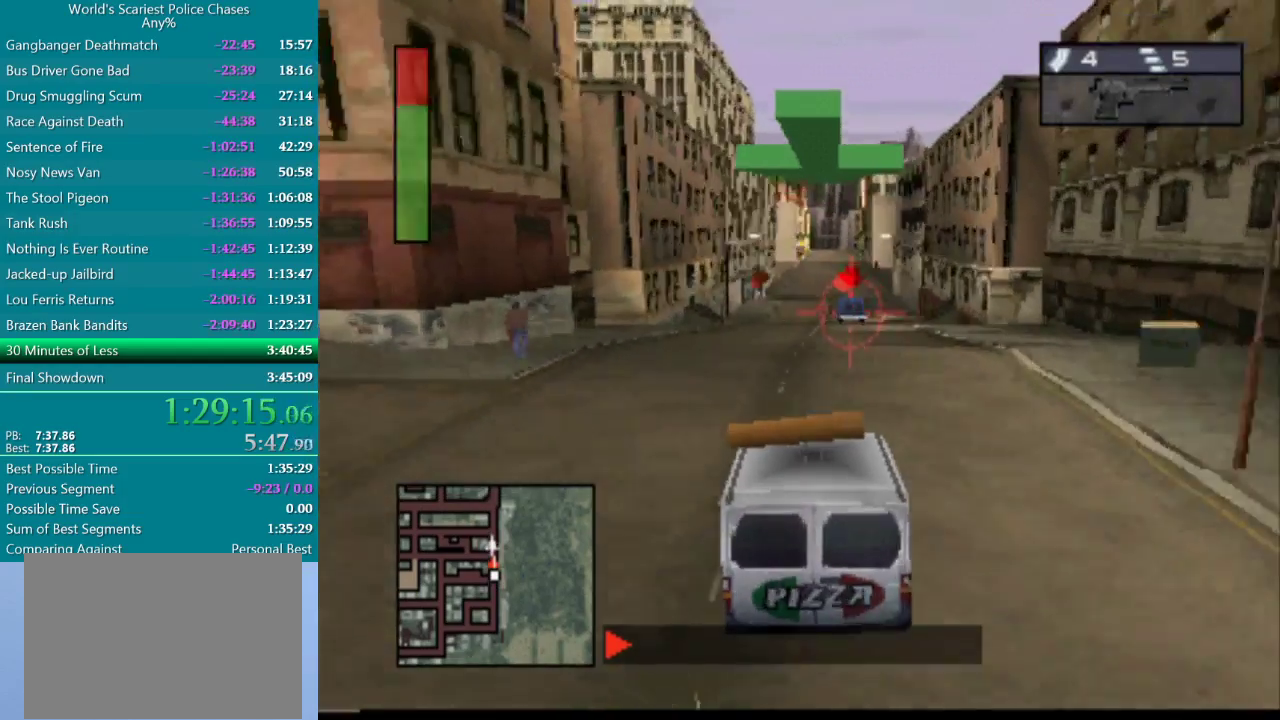
{"buttons": ["CROSS"], "events": [[33, "DPAD_RIGHT", "up"], [367, "DPAD_RIGHT", "down"], [467, "DPAD_RIGHT", "up"]]}
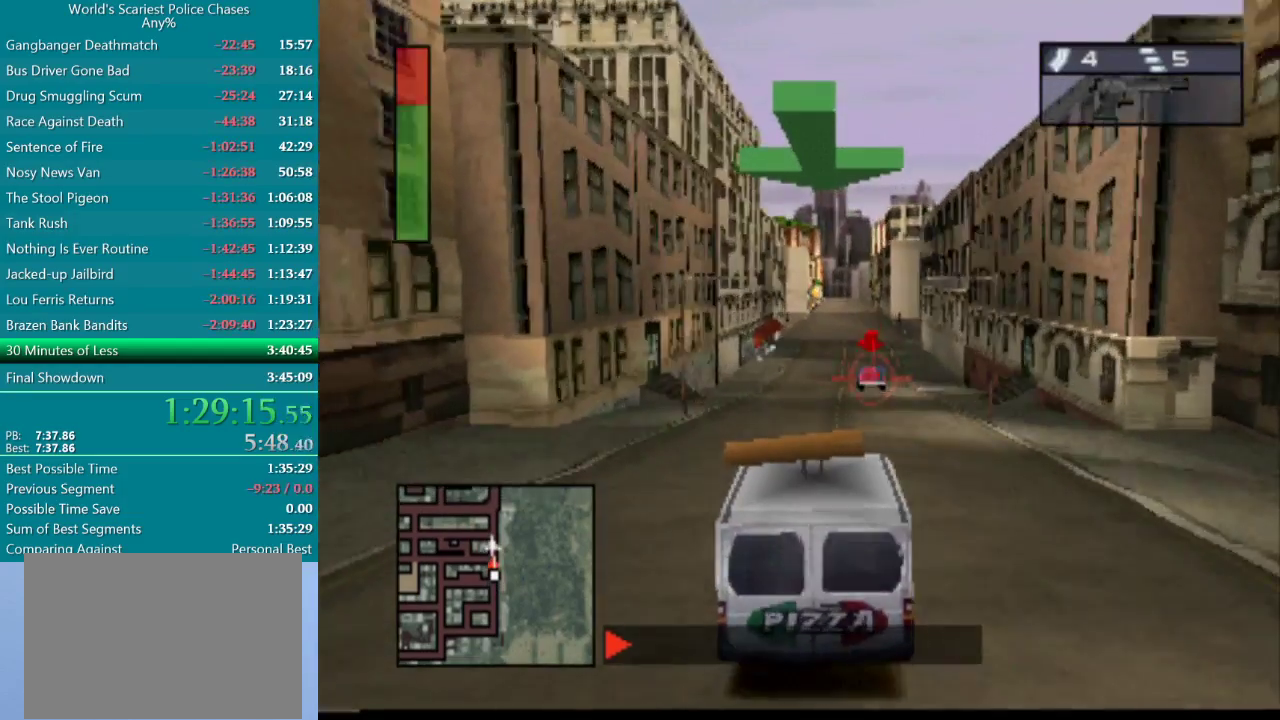
{"buttons": ["CROSS", "DPAD_RIGHT"], "events": [[417, "DPAD_RIGHT", "down"]]}
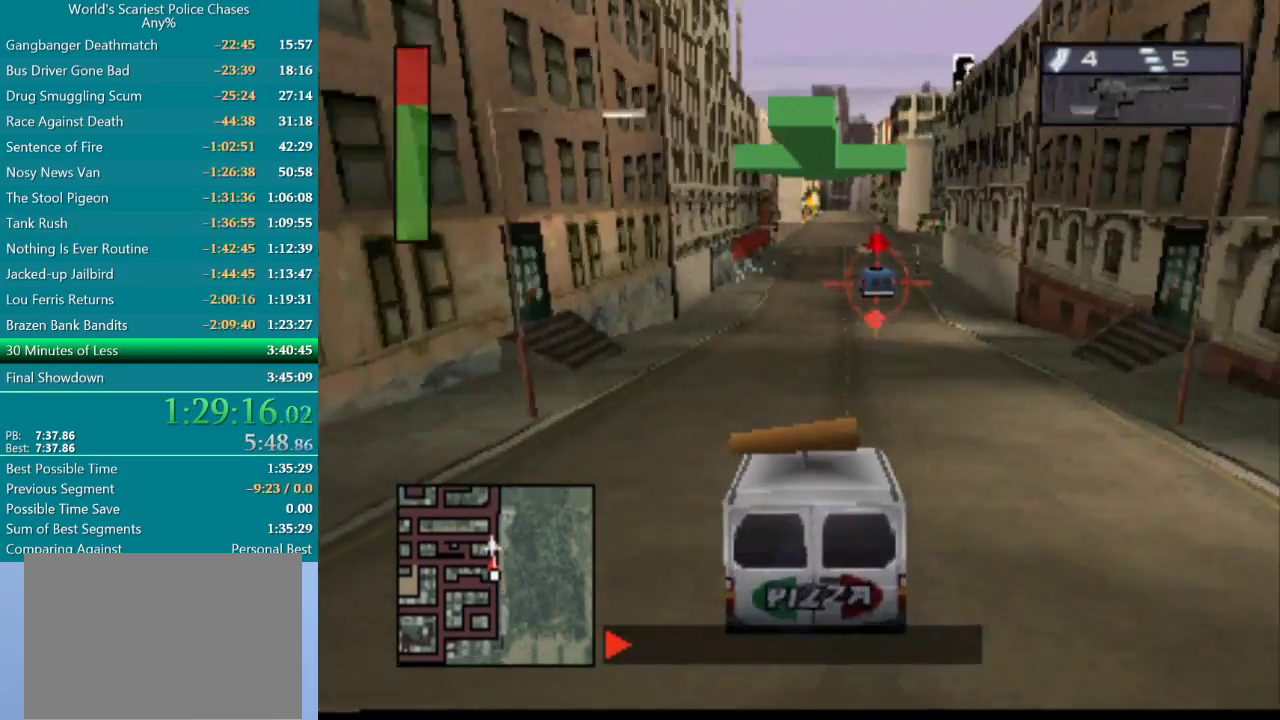
{"buttons": ["CROSS"], "events": [[17, "DPAD_RIGHT", "up"]]}
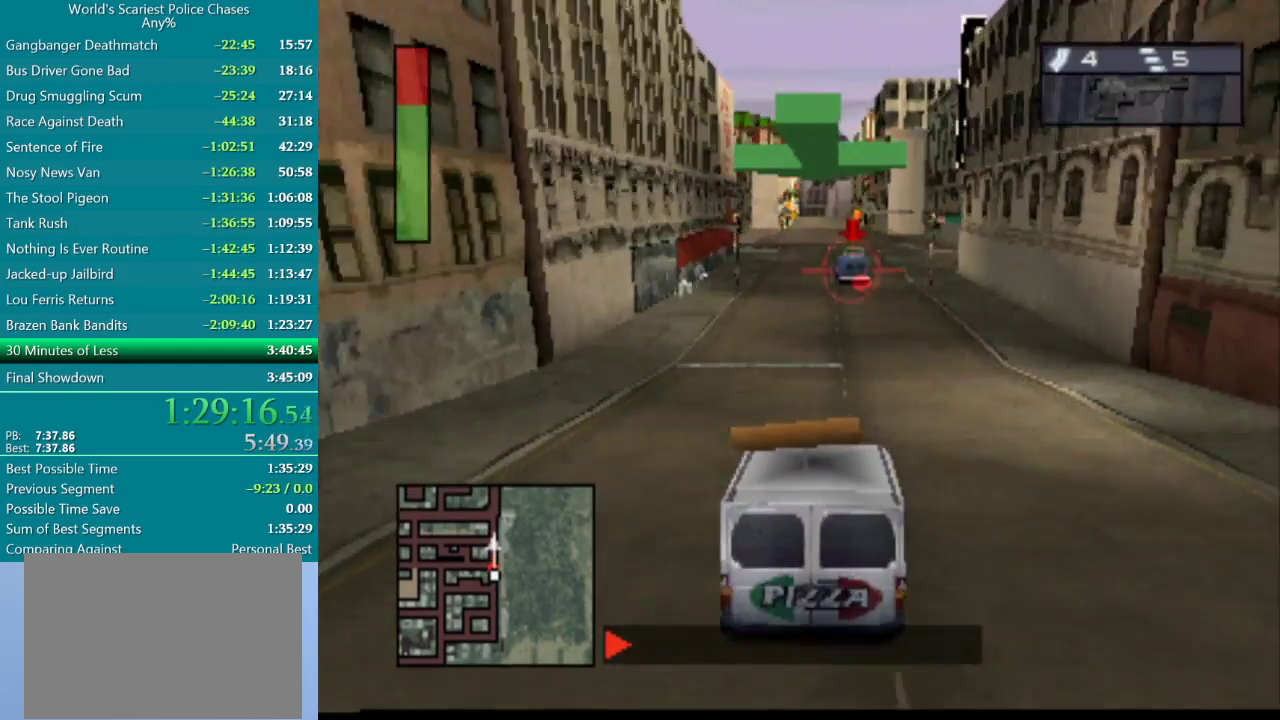
{"buttons": ["CROSS"], "events": [[233, "DPAD_LEFT", "down"], [300, "DPAD_LEFT", "up"]]}